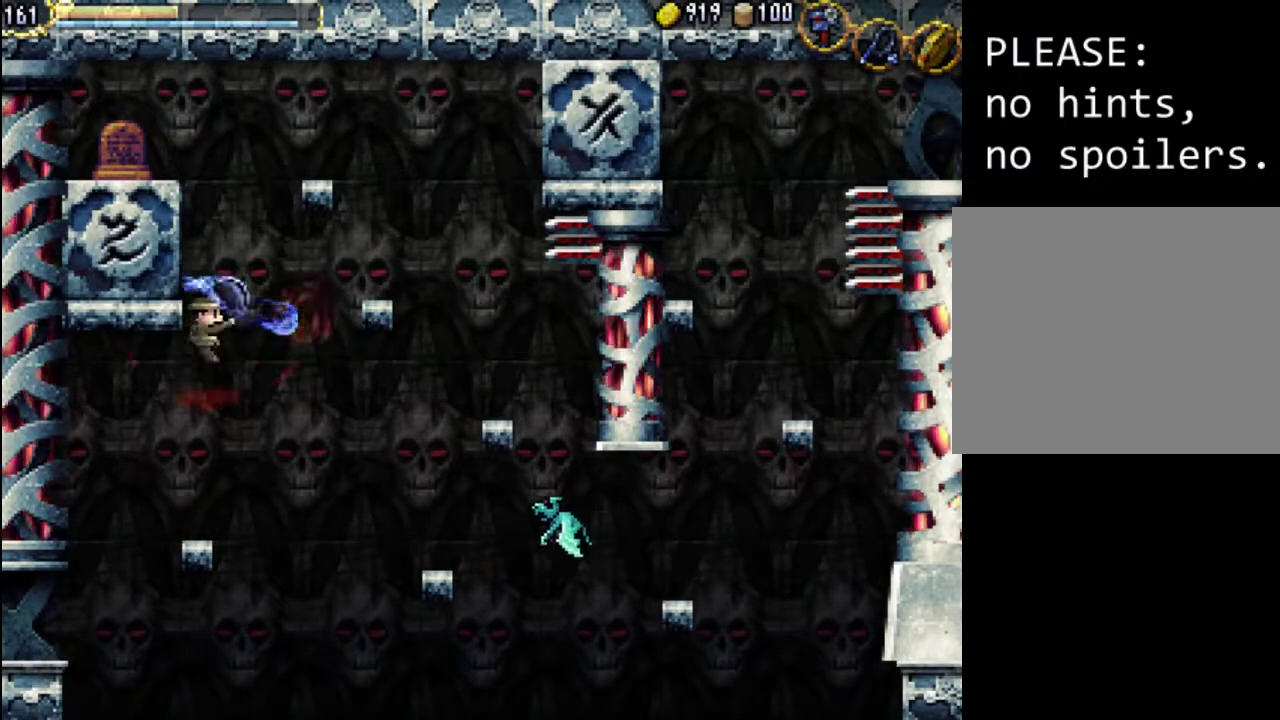
Gameplay with a controller (Xbox layout); each line is a JSON object with the inputs held at the frame after it. "events" lists button and stick changes between this image and that frame as [ms after this image, input, new state], when the widget could be followed in between. Not read: L3 R3 left_stick right_stick.
{"buttons": [], "events": [[33, "X", "up"]]}
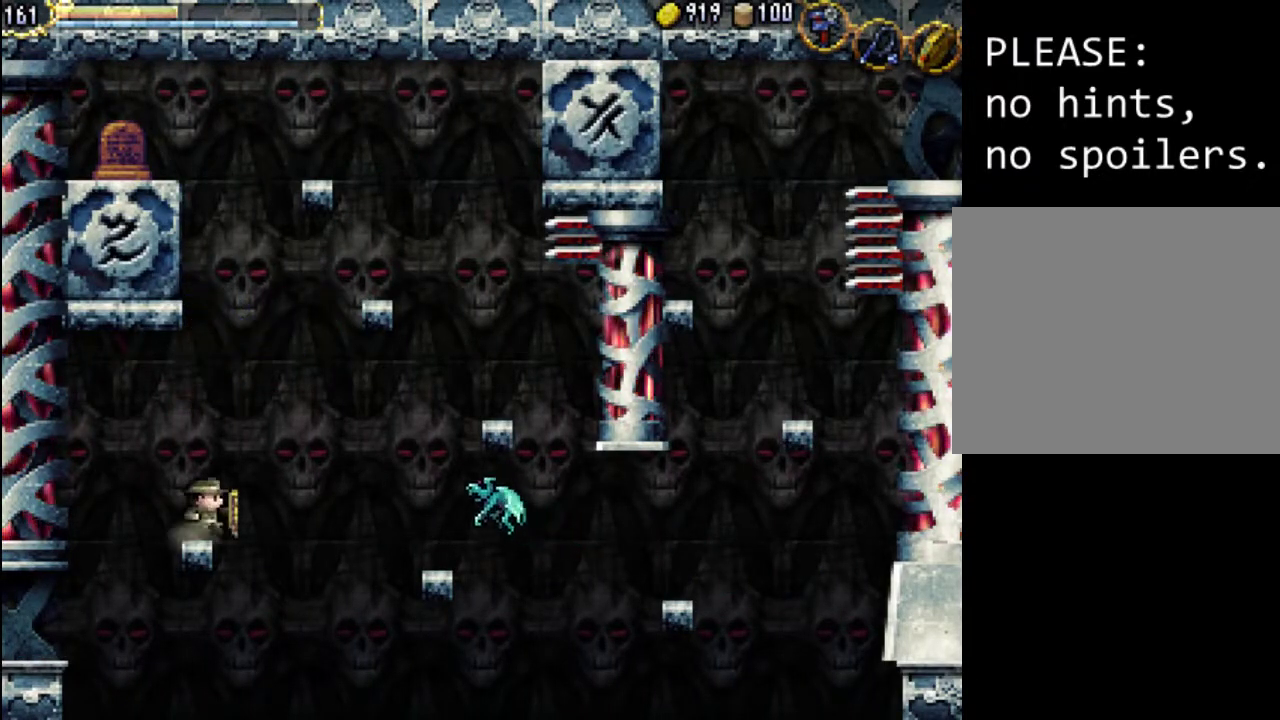
{"buttons": [], "events": []}
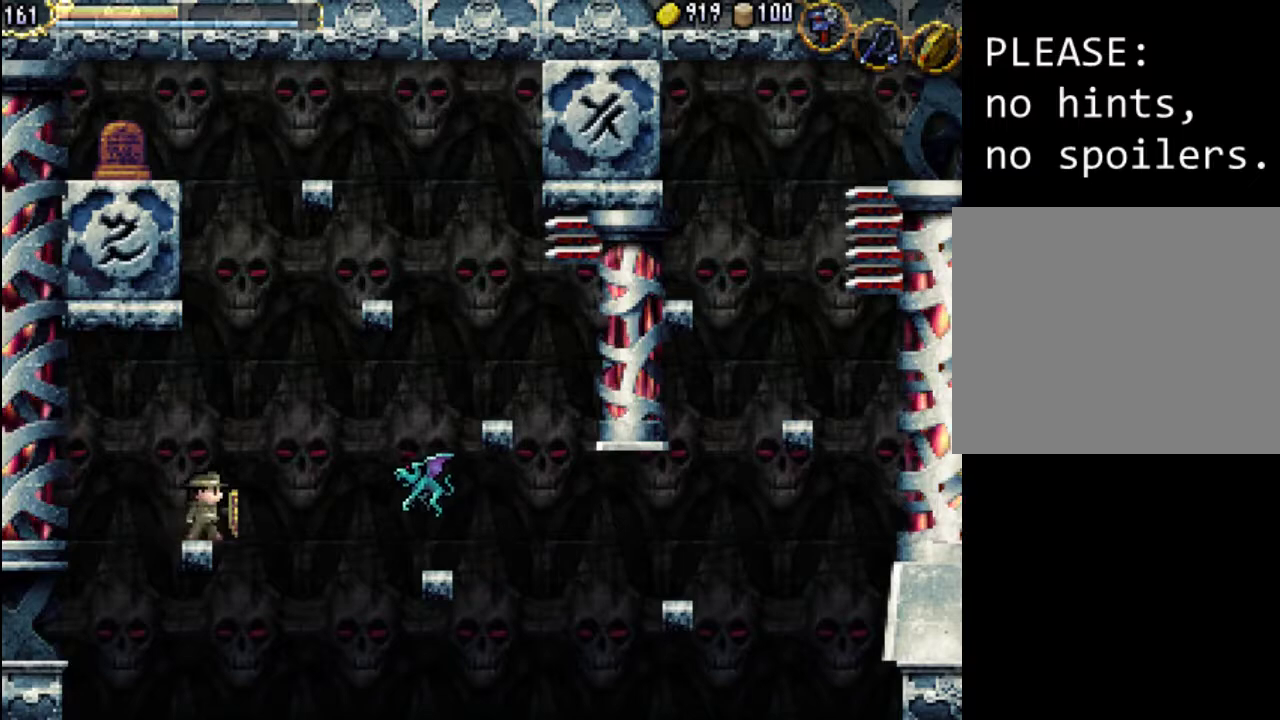
{"buttons": ["A"], "events": [[500, "A", "down"]]}
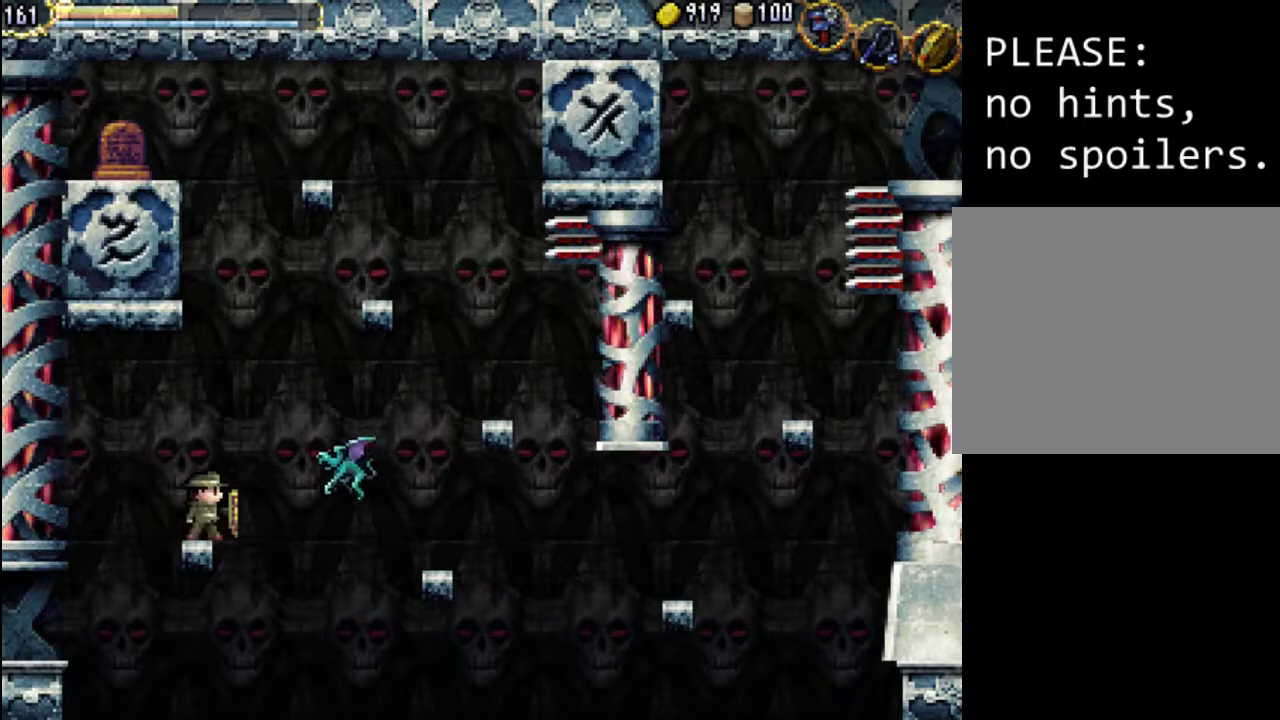
{"buttons": [], "events": [[133, "X", "down"], [167, "A", "up"], [200, "X", "up"], [267, "X", "down"], [333, "X", "up"], [433, "X", "down"], [500, "X", "up"]]}
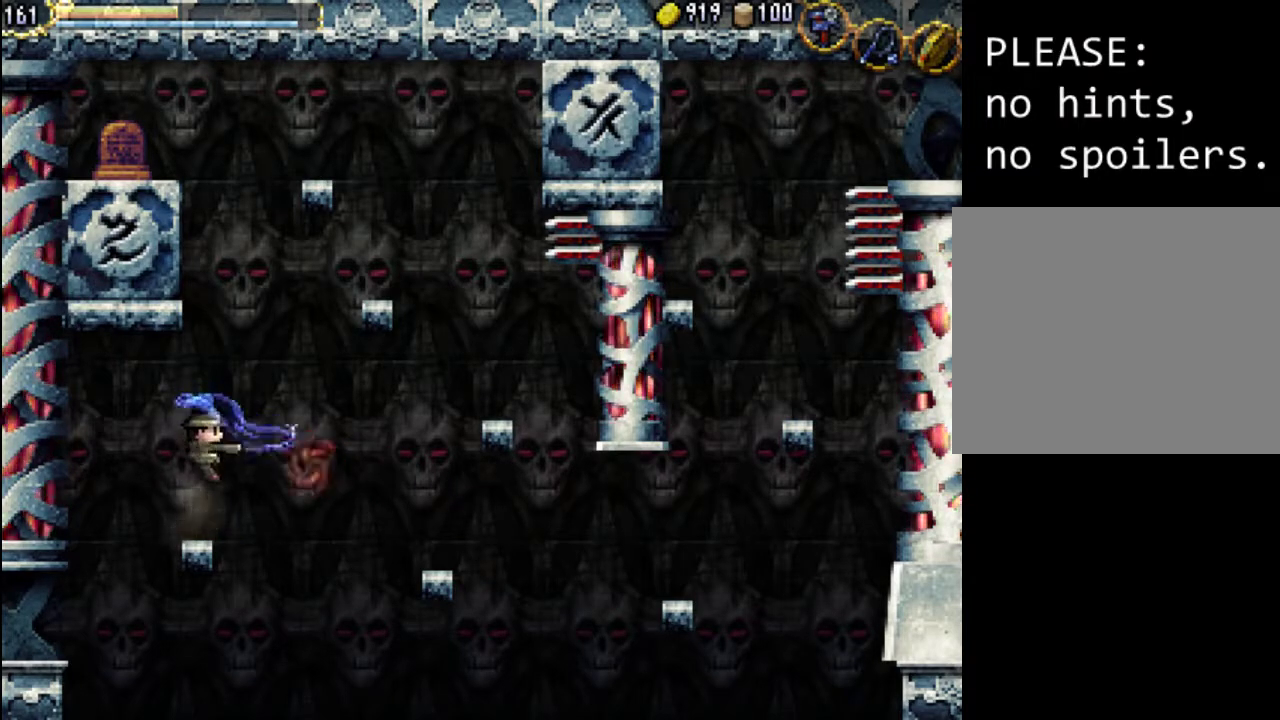
{"buttons": [], "events": []}
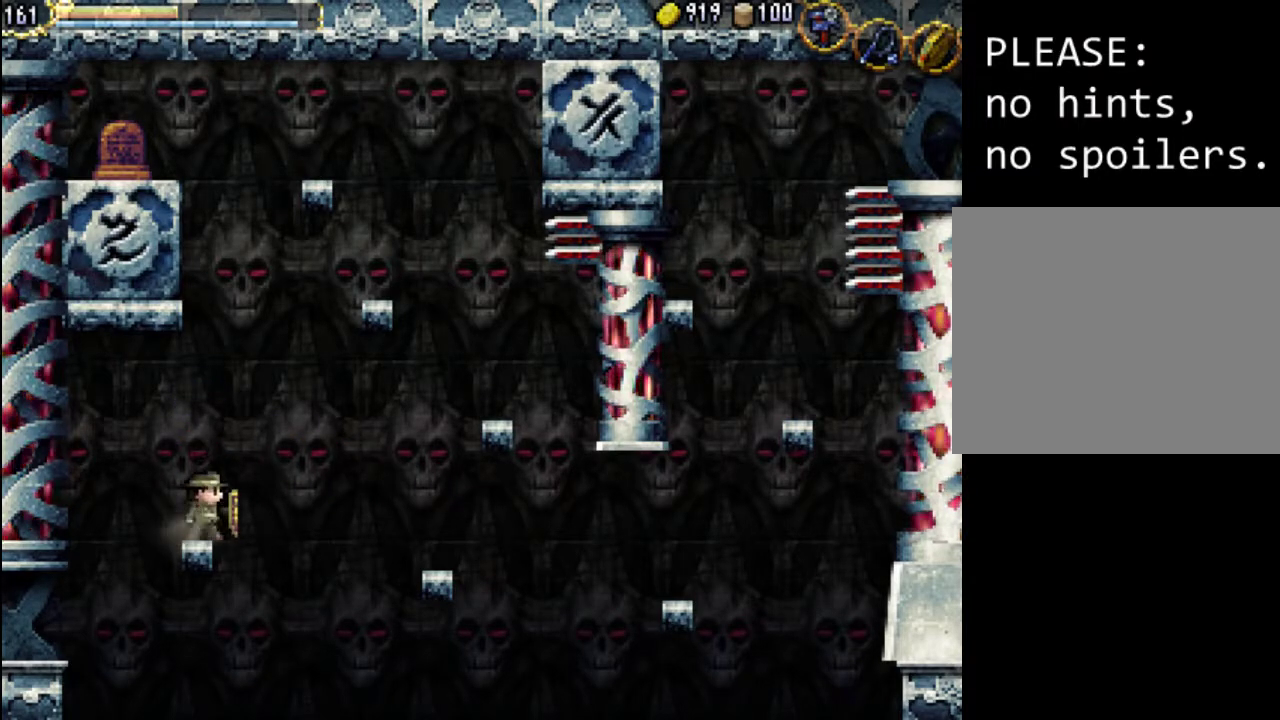
{"buttons": ["A"], "events": [[233, "A", "down"]]}
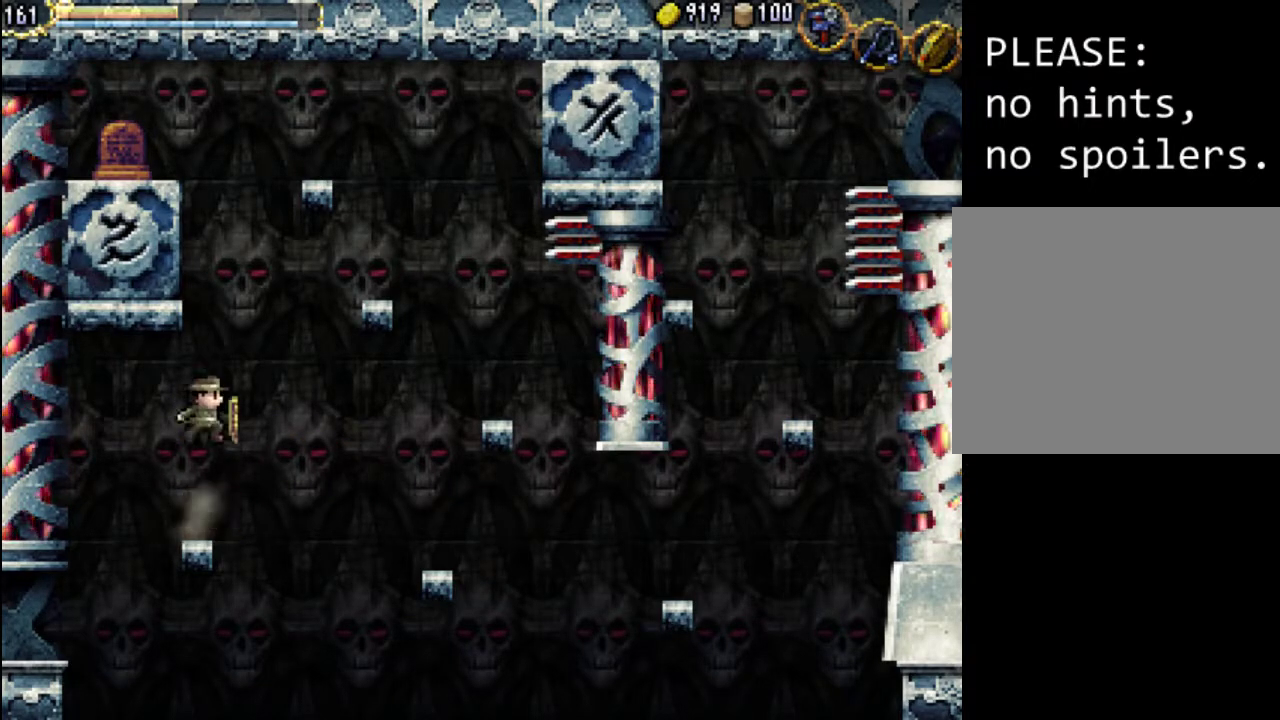
{"buttons": ["A", "DPAD_RIGHT"], "events": [[33, "DPAD_RIGHT", "down"]]}
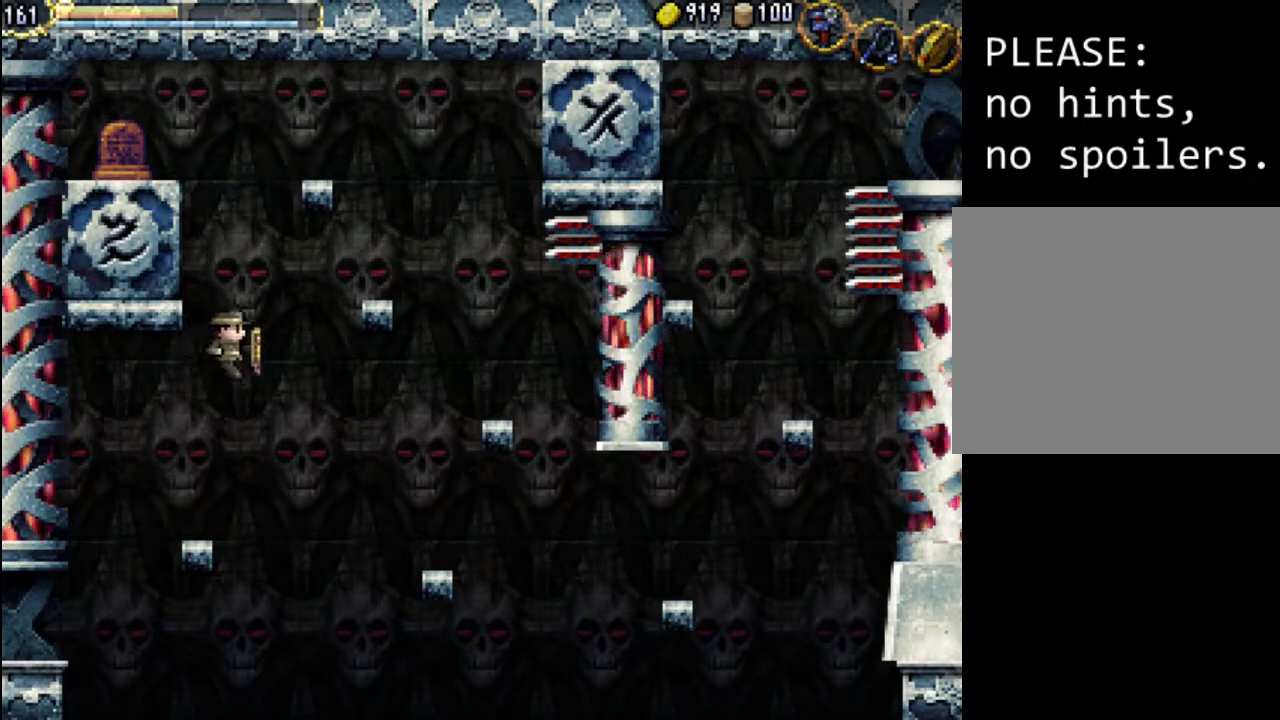
{"buttons": [], "events": [[367, "A", "up"], [433, "DPAD_RIGHT", "up"]]}
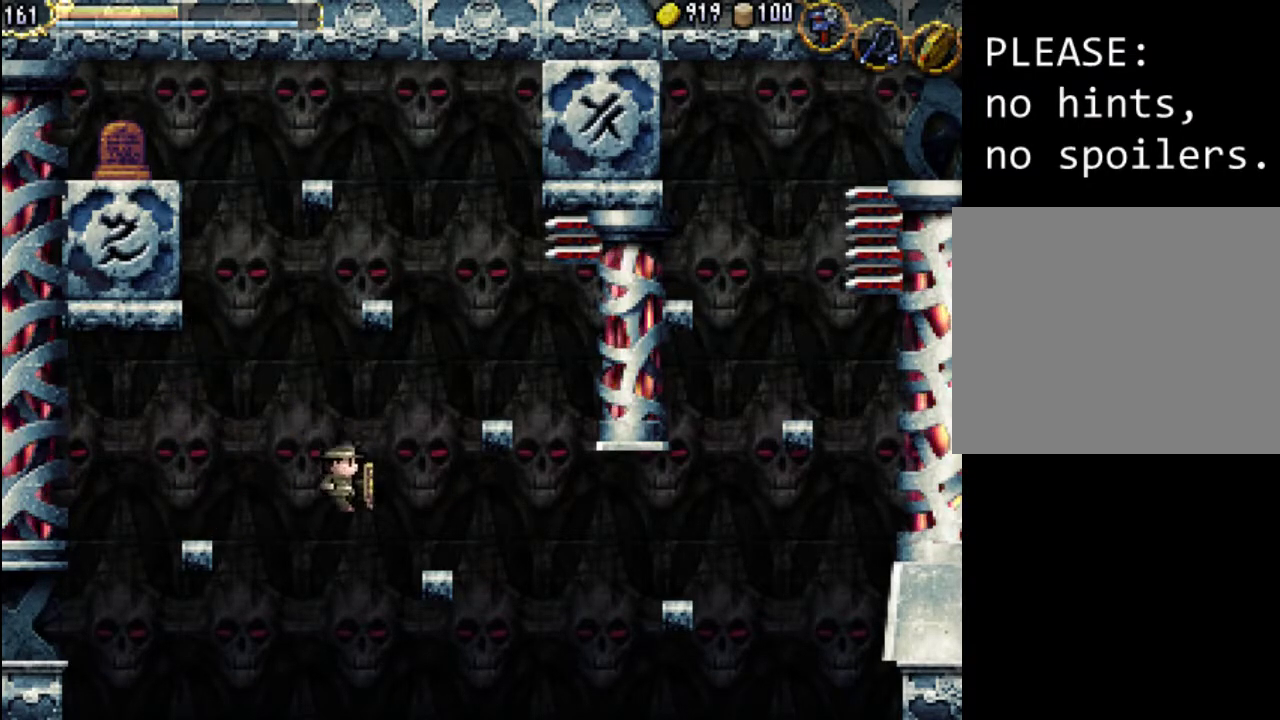
{"buttons": ["DPAD_RIGHT"], "events": [[33, "A", "down"], [233, "A", "up"], [233, "DPAD_RIGHT", "down"]]}
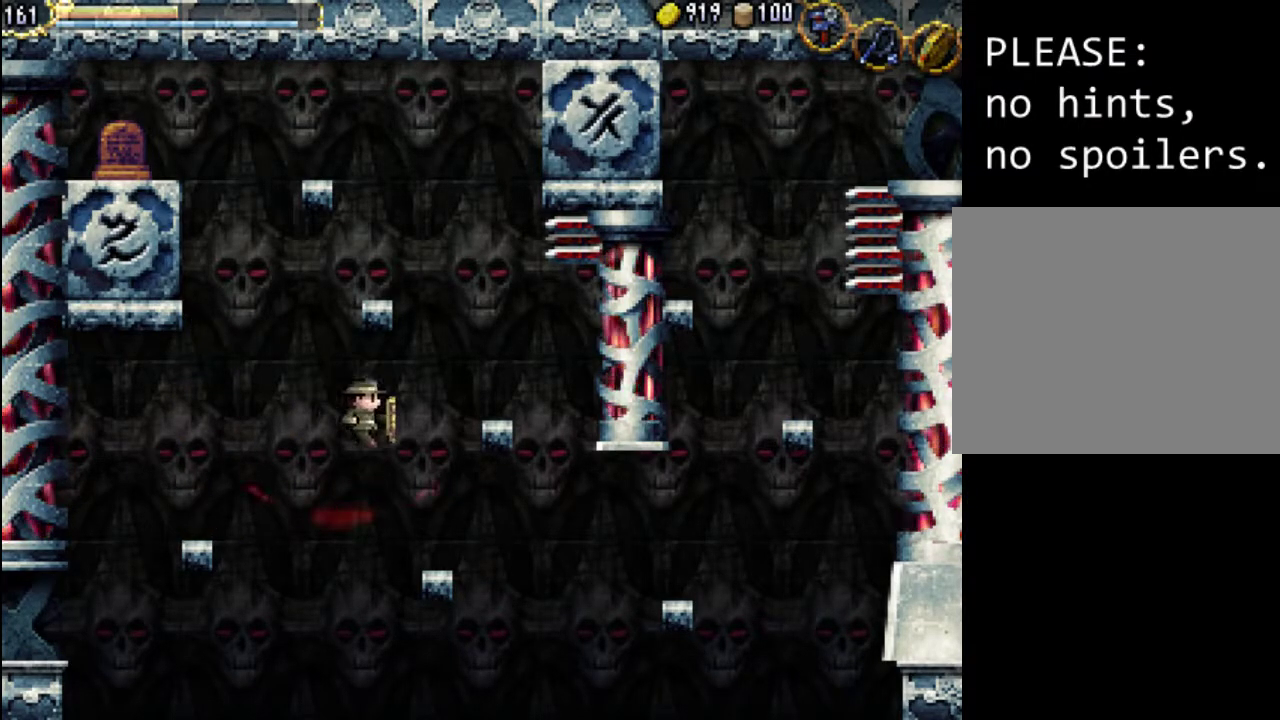
{"buttons": [], "events": [[267, "DPAD_RIGHT", "up"]]}
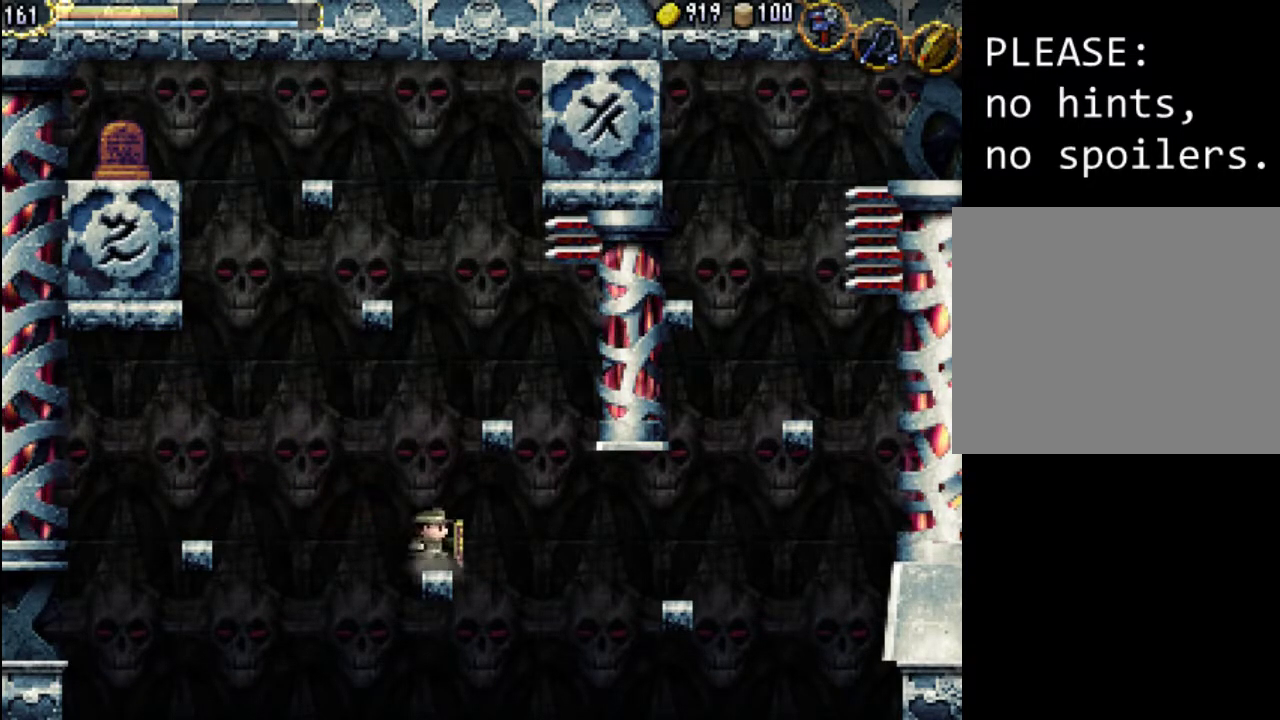
{"buttons": [], "events": [[100, "A", "down"], [500, "A", "up"]]}
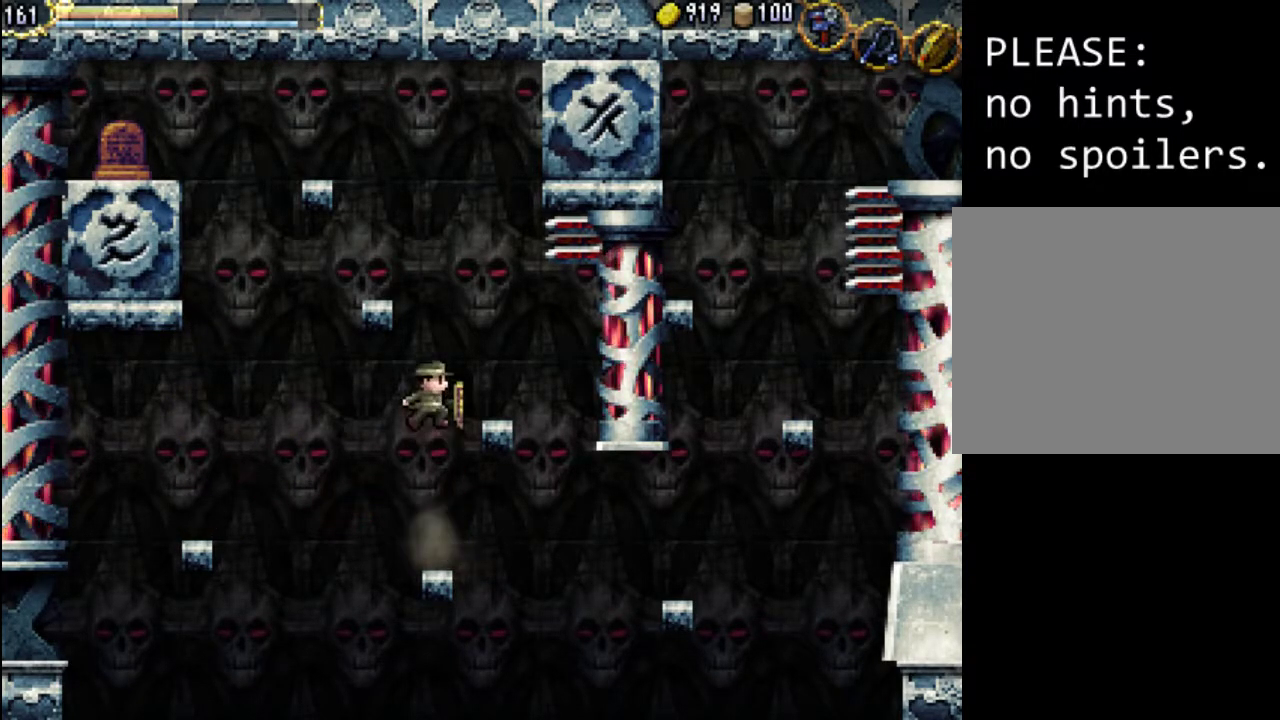
{"buttons": ["DPAD_RIGHT"], "events": [[67, "A", "down"], [367, "A", "up"], [400, "DPAD_RIGHT", "down"]]}
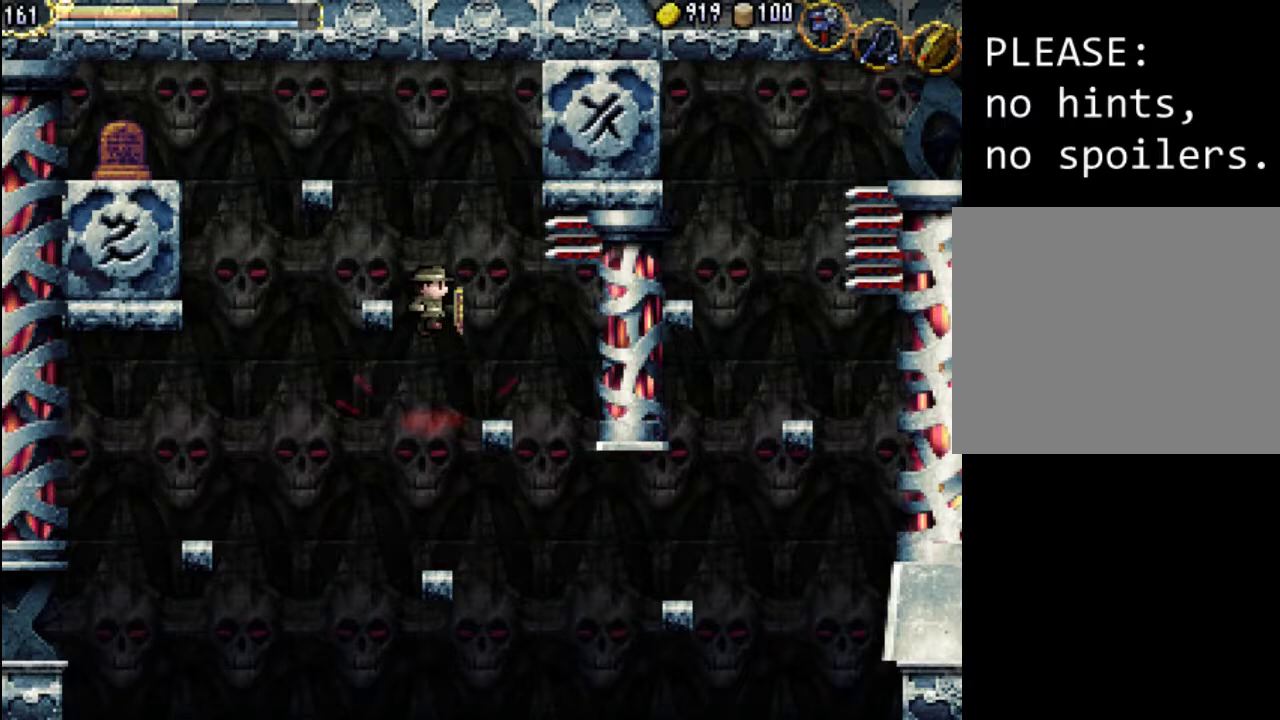
{"buttons": [], "events": [[300, "DPAD_RIGHT", "up"]]}
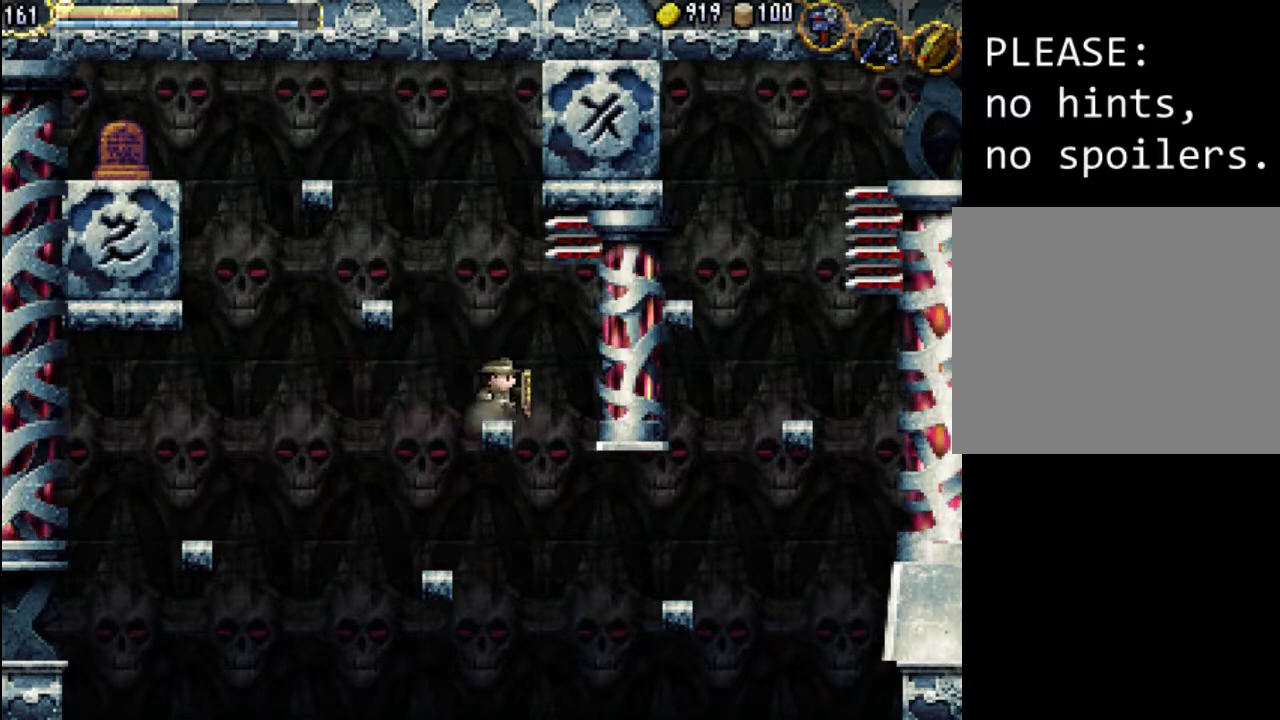
{"buttons": ["DPAD_RIGHT"], "events": [[167, "A", "down"], [333, "A", "up"], [367, "DPAD_RIGHT", "down"]]}
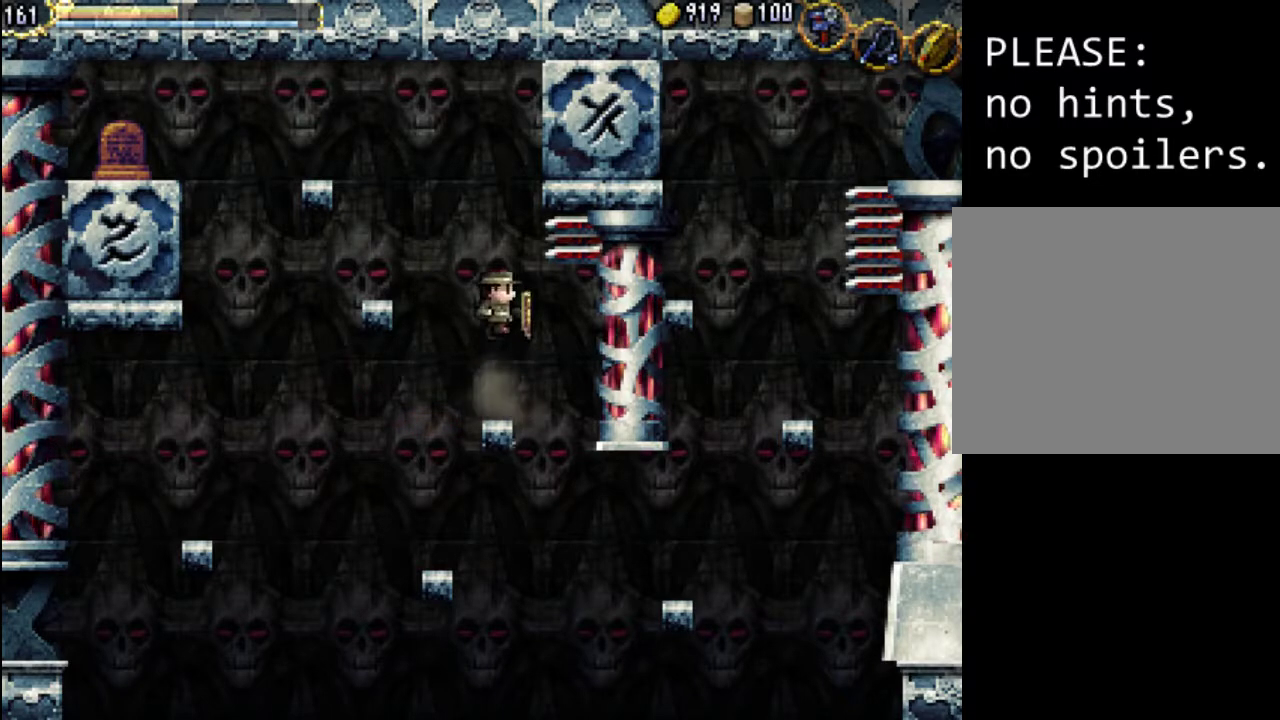
{"buttons": [], "events": [[433, "DPAD_RIGHT", "up"]]}
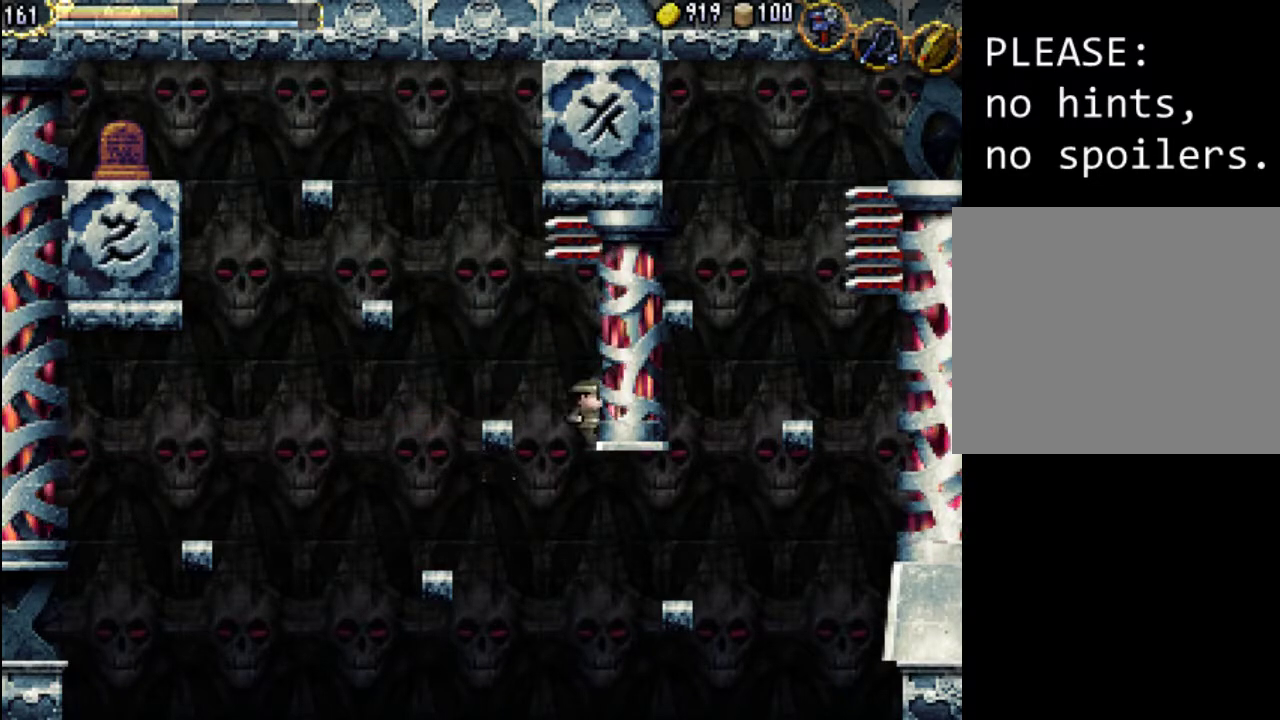
{"buttons": [], "events": [[267, "A", "down"], [467, "A", "up"]]}
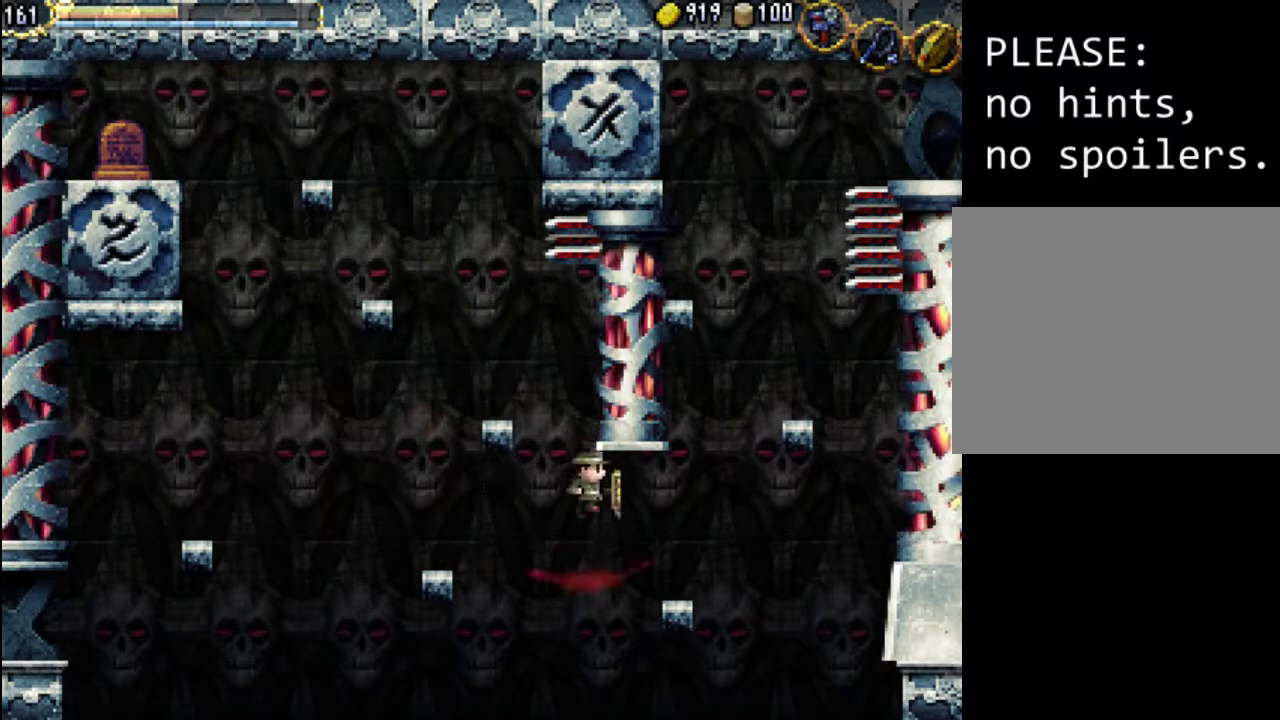
{"buttons": [], "events": [[33, "DPAD_RIGHT", "down"], [500, "DPAD_RIGHT", "up"]]}
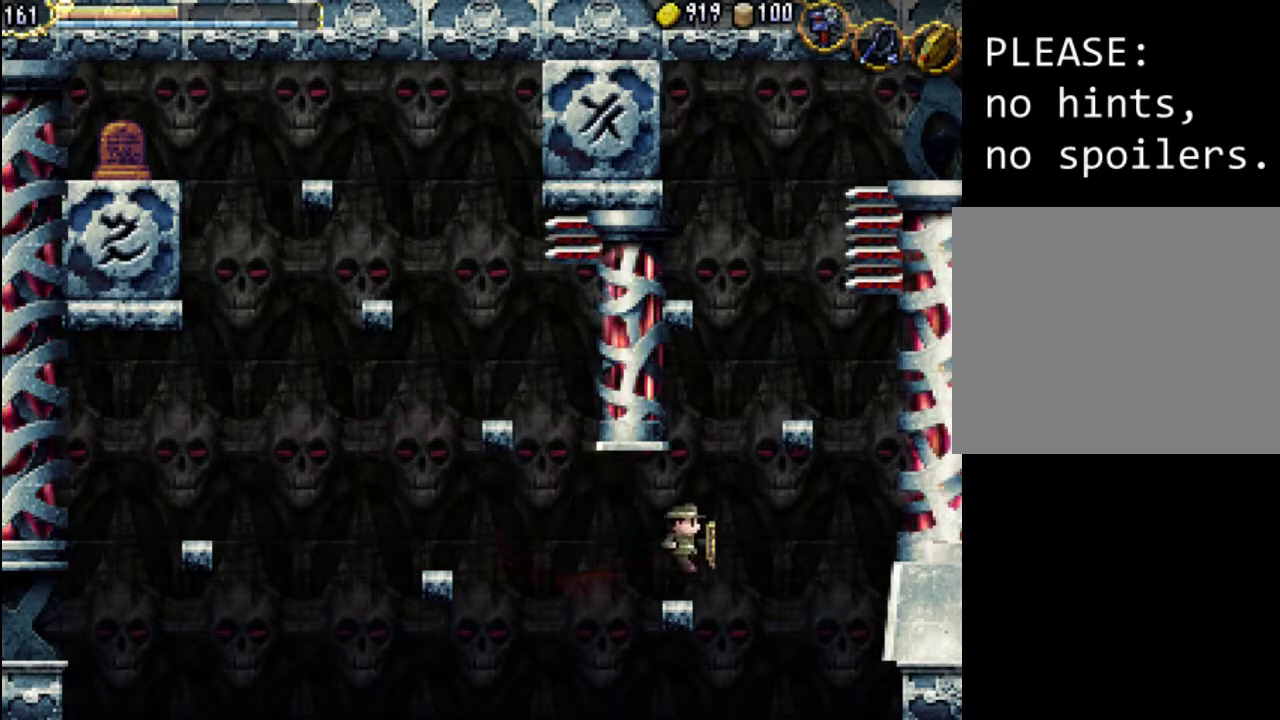
{"buttons": ["A"], "events": [[200, "A", "down"]]}
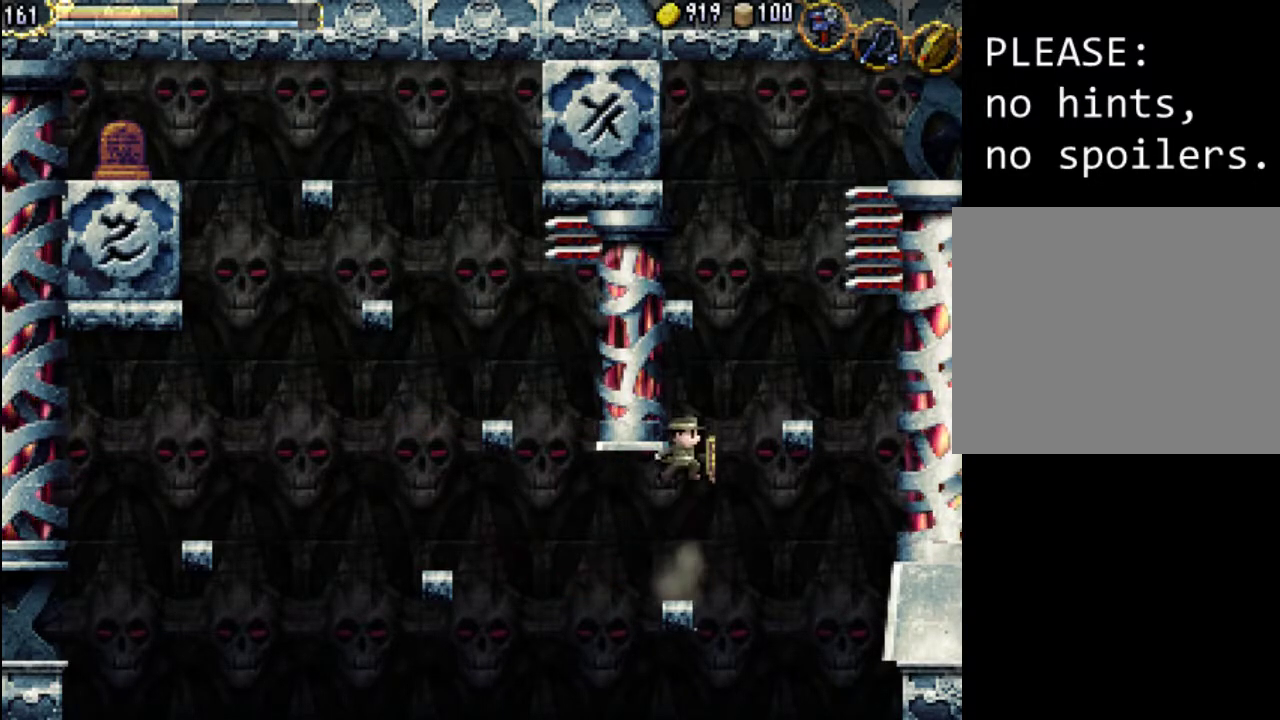
{"buttons": ["DPAD_RIGHT"], "events": [[267, "A", "up"], [500, "DPAD_RIGHT", "down"]]}
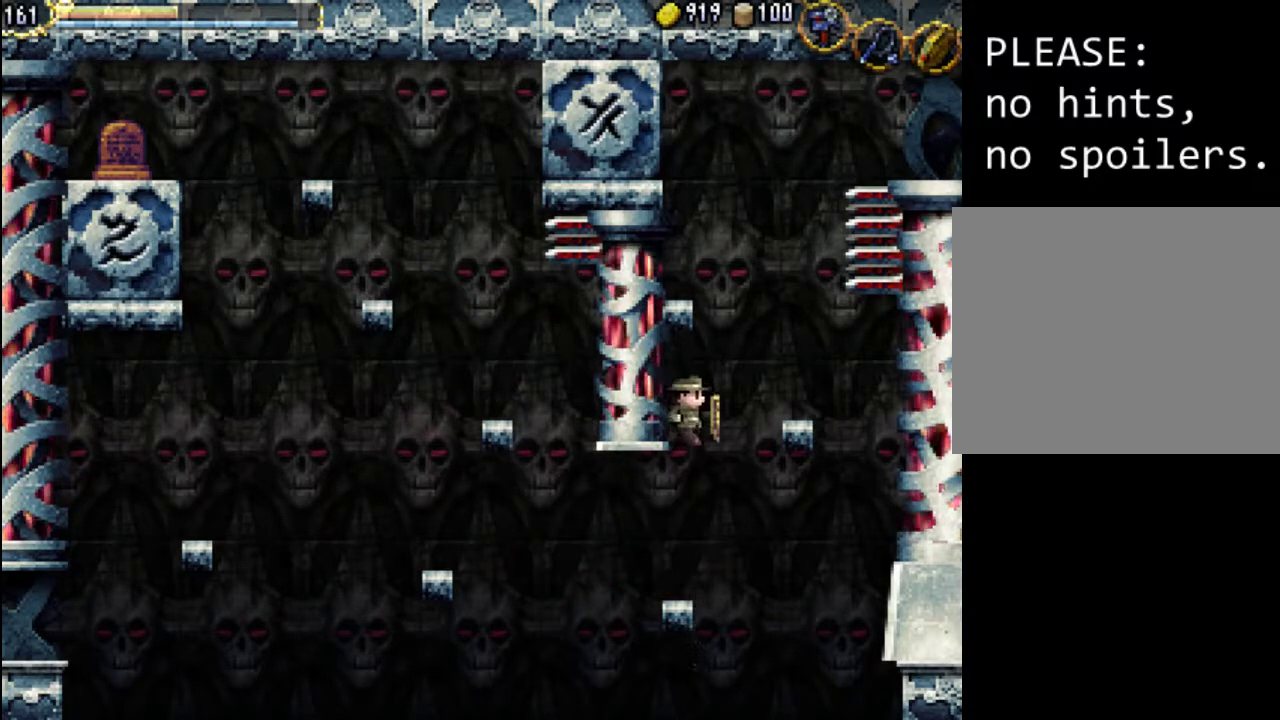
{"buttons": [], "events": [[33, "A", "down"], [100, "A", "up"], [233, "DPAD_RIGHT", "up"], [367, "DPAD_LEFT", "down"], [433, "DPAD_LEFT", "up"]]}
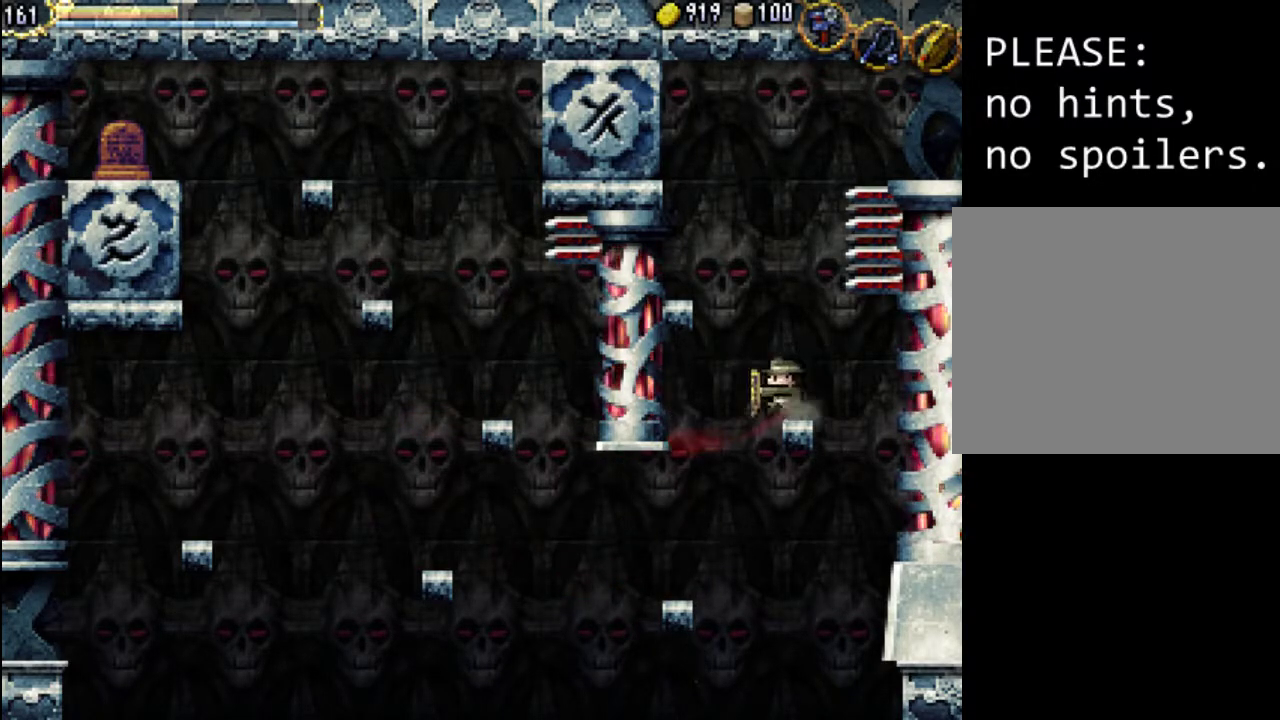
{"buttons": ["A"], "events": [[333, "A", "down"]]}
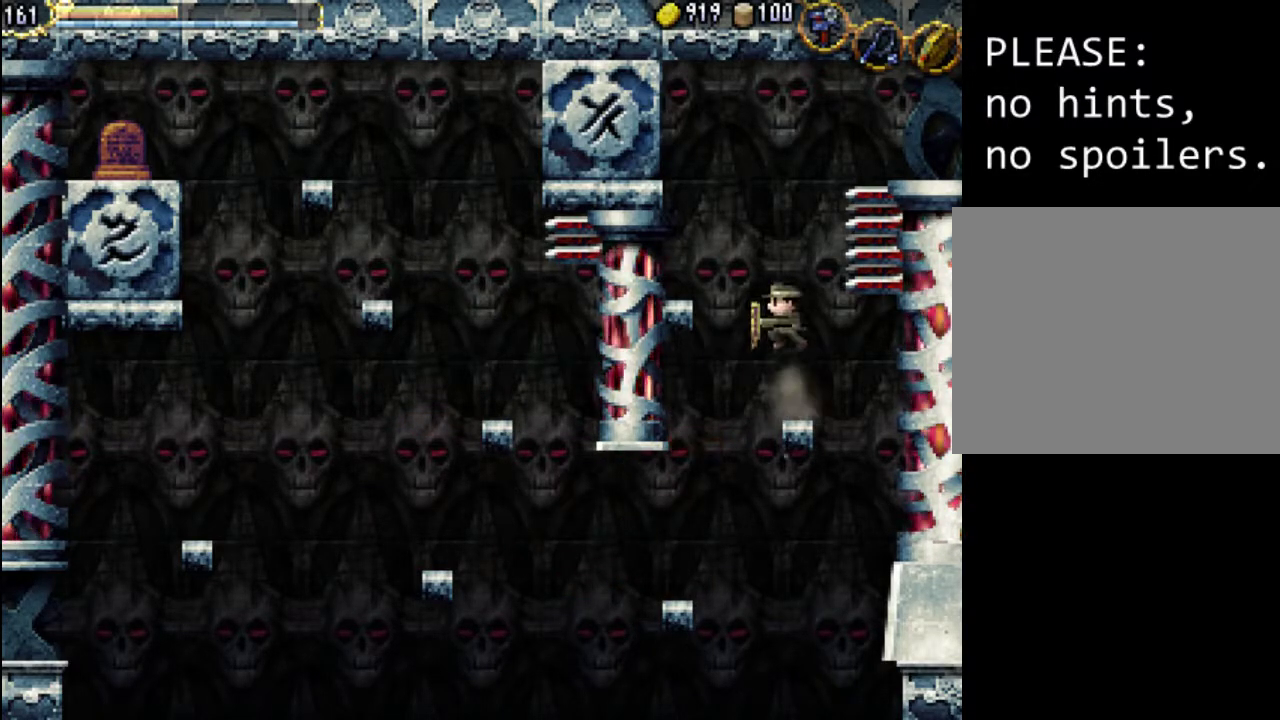
{"buttons": ["A", "DPAD_LEFT"], "events": [[233, "A", "up"], [367, "DPAD_LEFT", "down"], [433, "A", "down"]]}
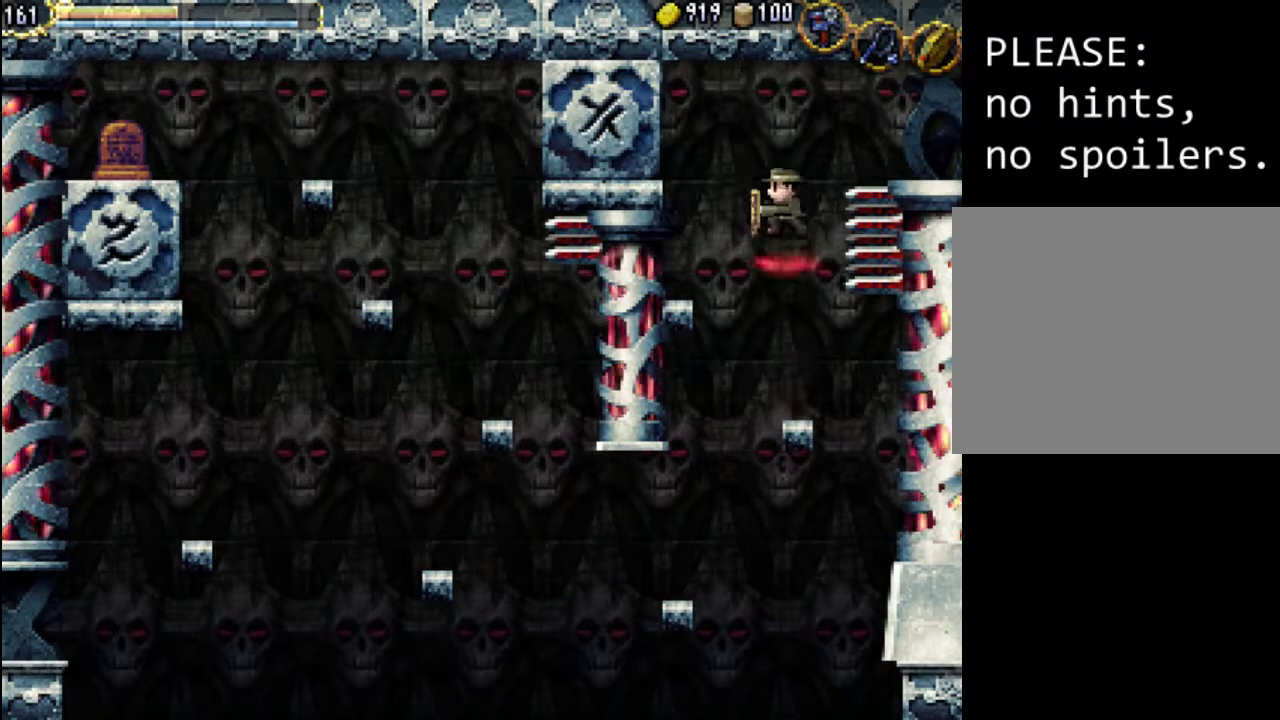
{"buttons": ["A", "DPAD_LEFT"], "events": []}
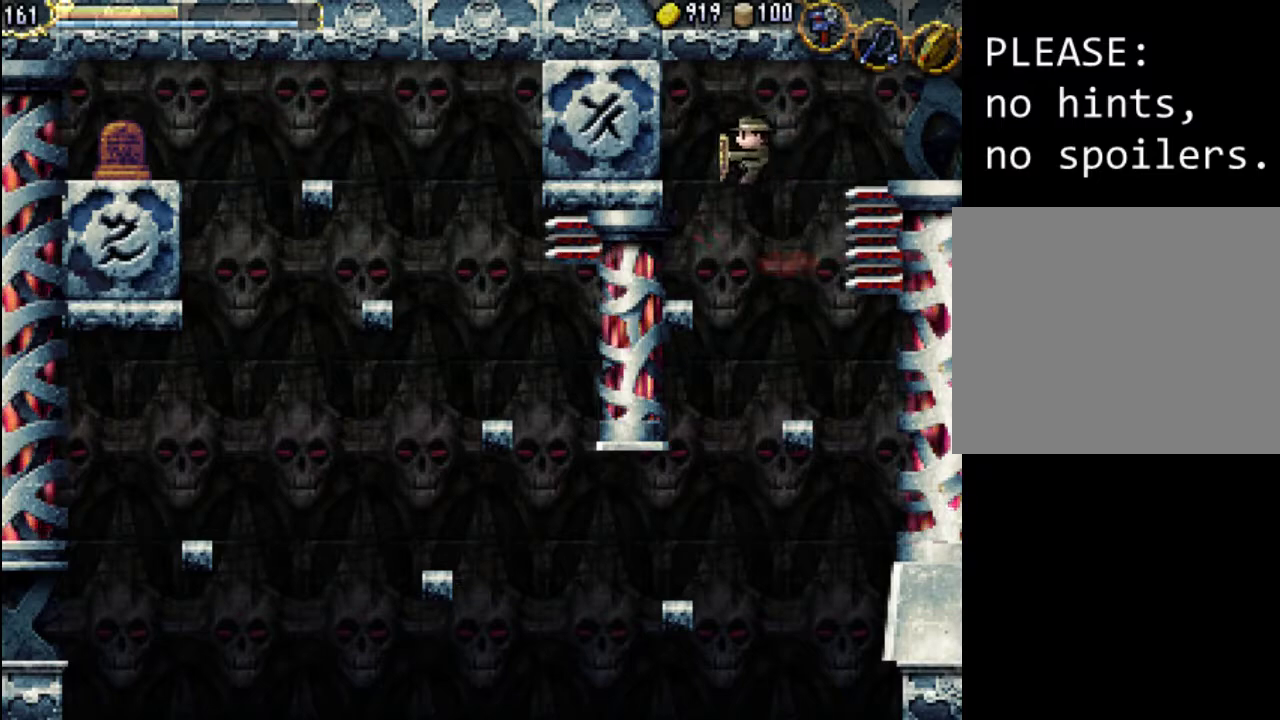
{"buttons": ["DPAD_RIGHT"], "events": [[267, "A", "up"], [367, "DPAD_LEFT", "up"], [500, "DPAD_RIGHT", "down"]]}
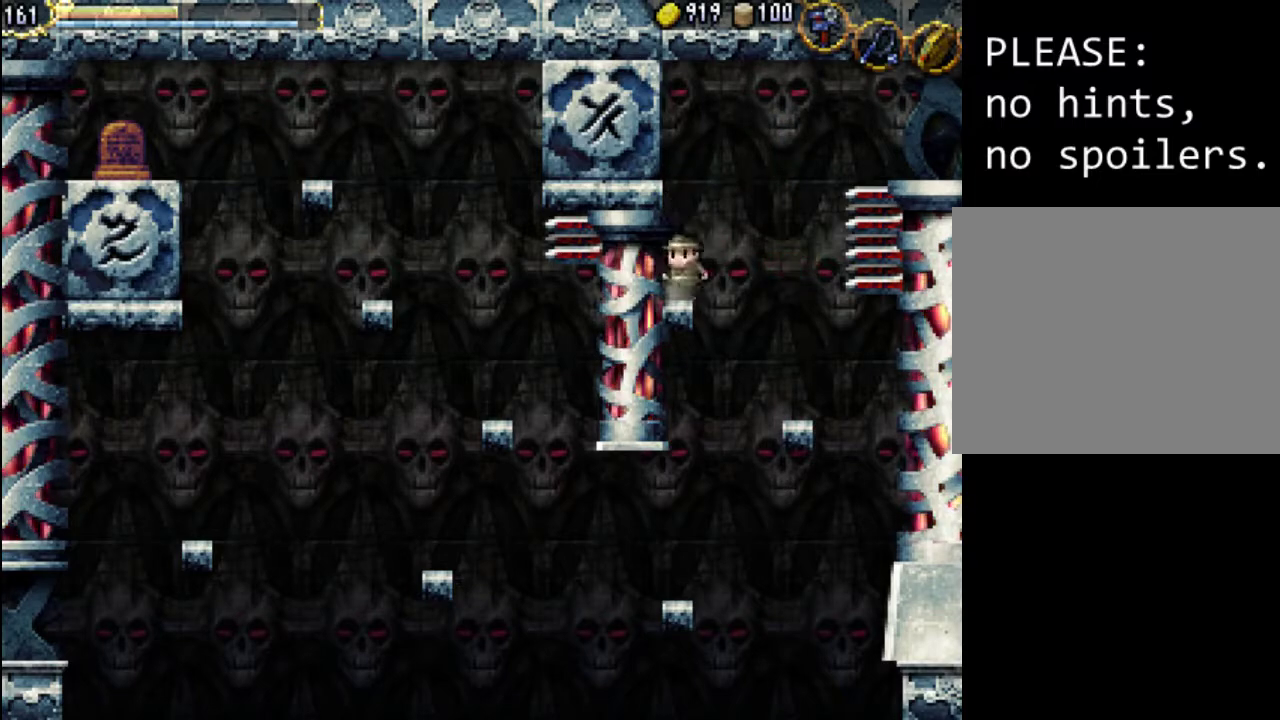
{"buttons": ["A"], "events": [[33, "DPAD_RIGHT", "up"], [233, "A", "down"]]}
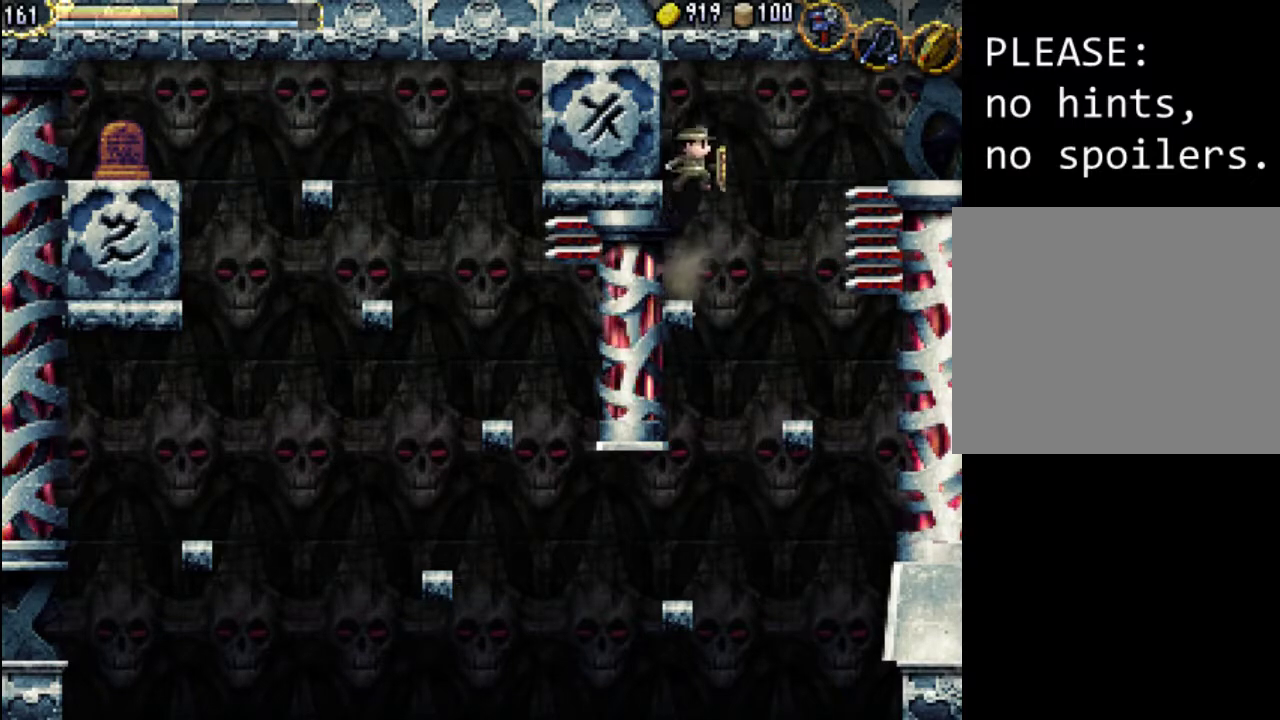
{"buttons": ["A", "DPAD_RIGHT"], "events": [[133, "A", "up"], [233, "DPAD_RIGHT", "down"], [500, "A", "down"]]}
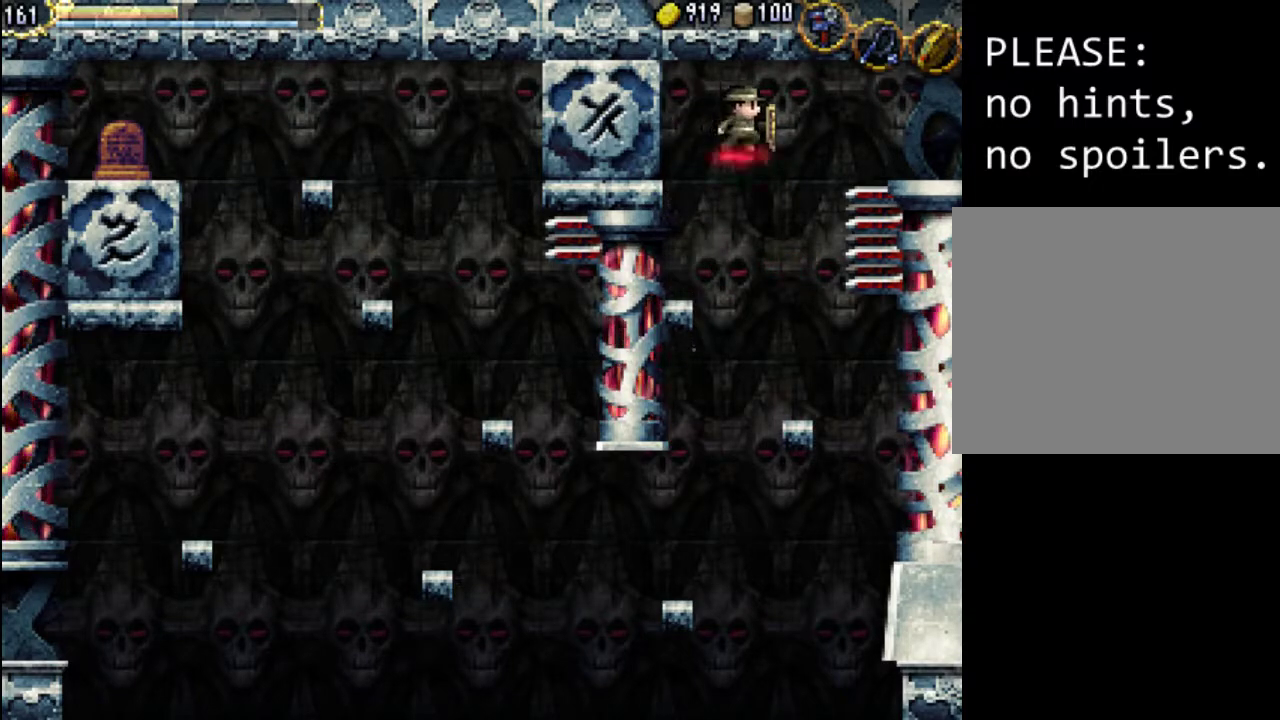
{"buttons": ["DPAD_RIGHT"], "events": [[167, "A", "up"]]}
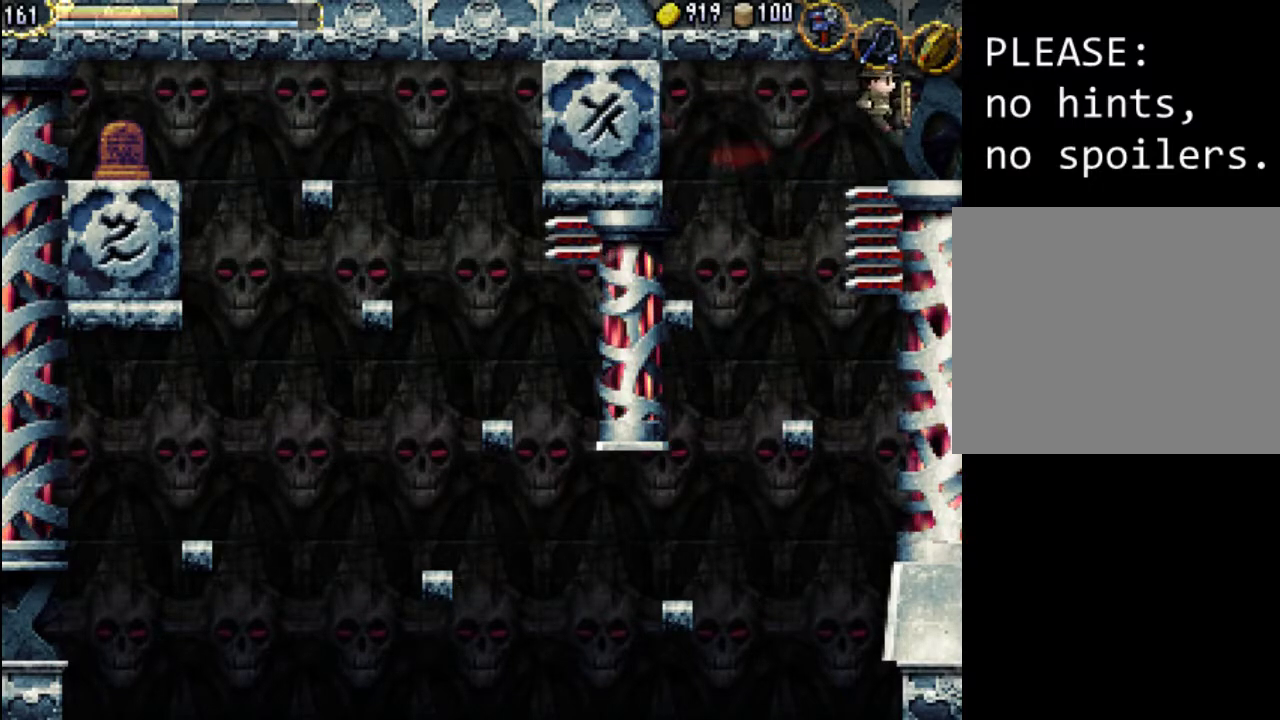
{"buttons": [], "events": [[467, "DPAD_RIGHT", "up"]]}
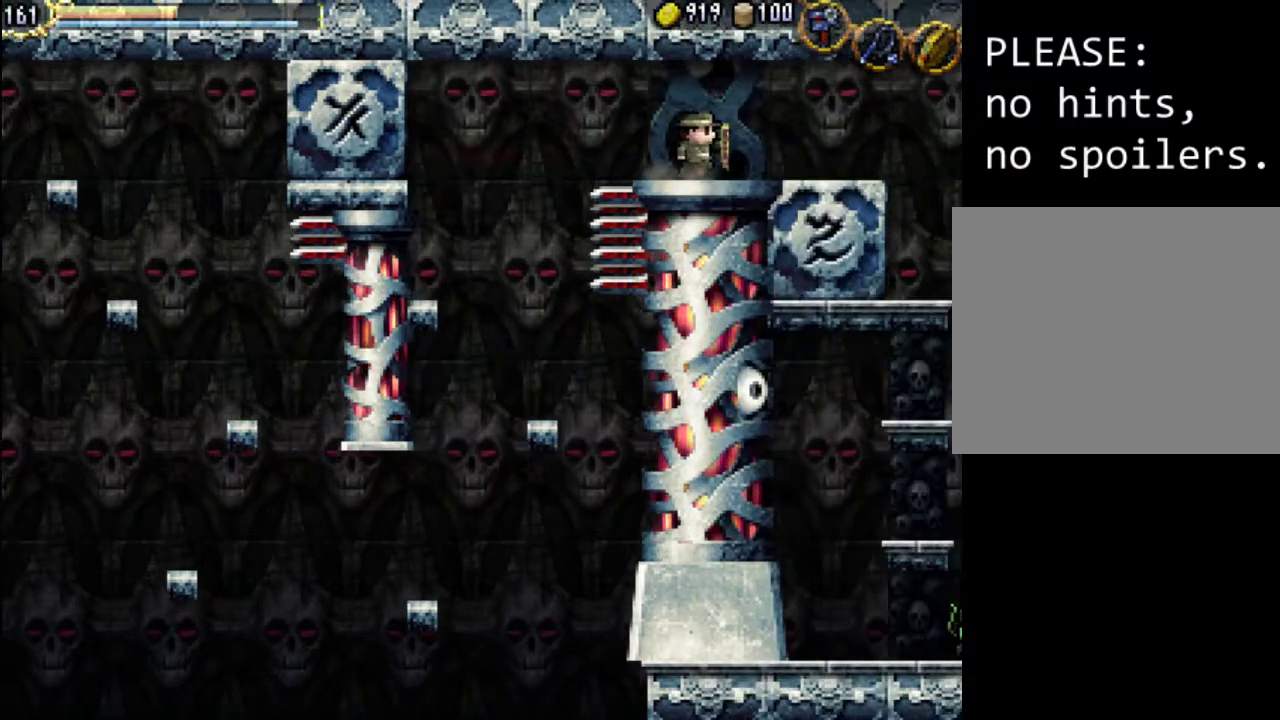
{"buttons": [], "events": []}
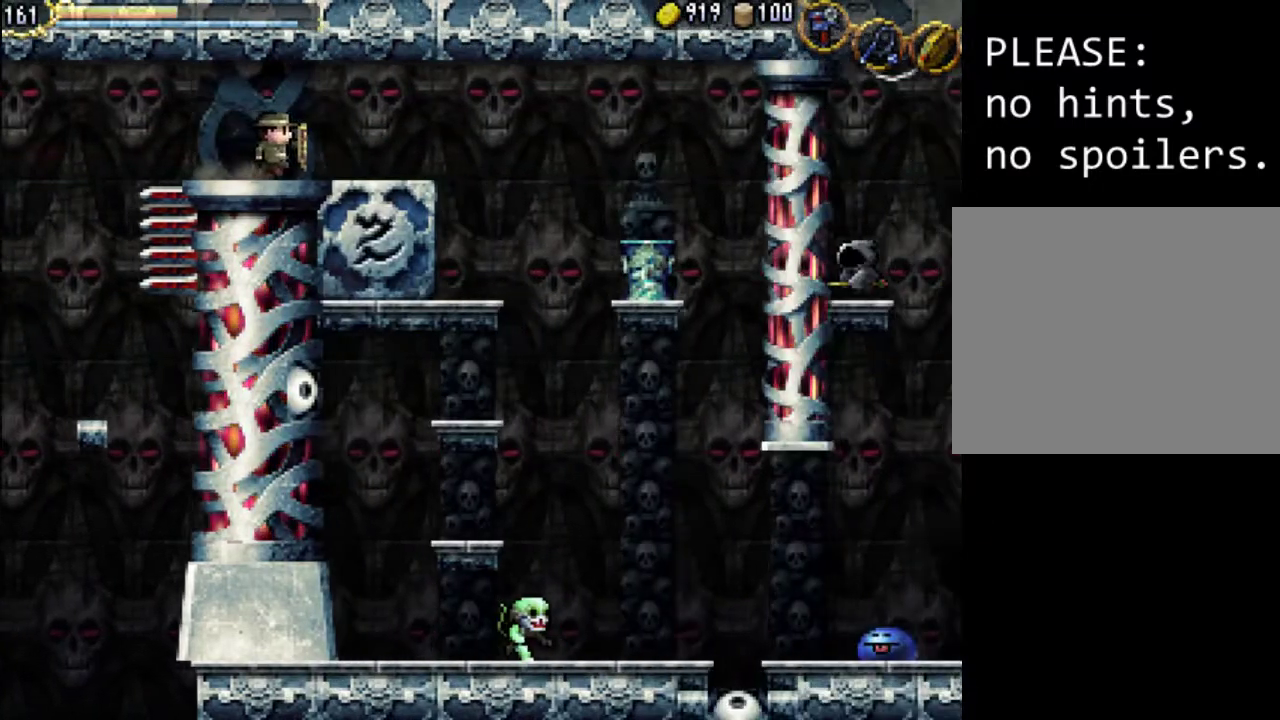
{"buttons": ["DPAD_RIGHT"], "events": [[67, "DPAD_RIGHT", "down"], [333, "A", "down"], [433, "A", "up"]]}